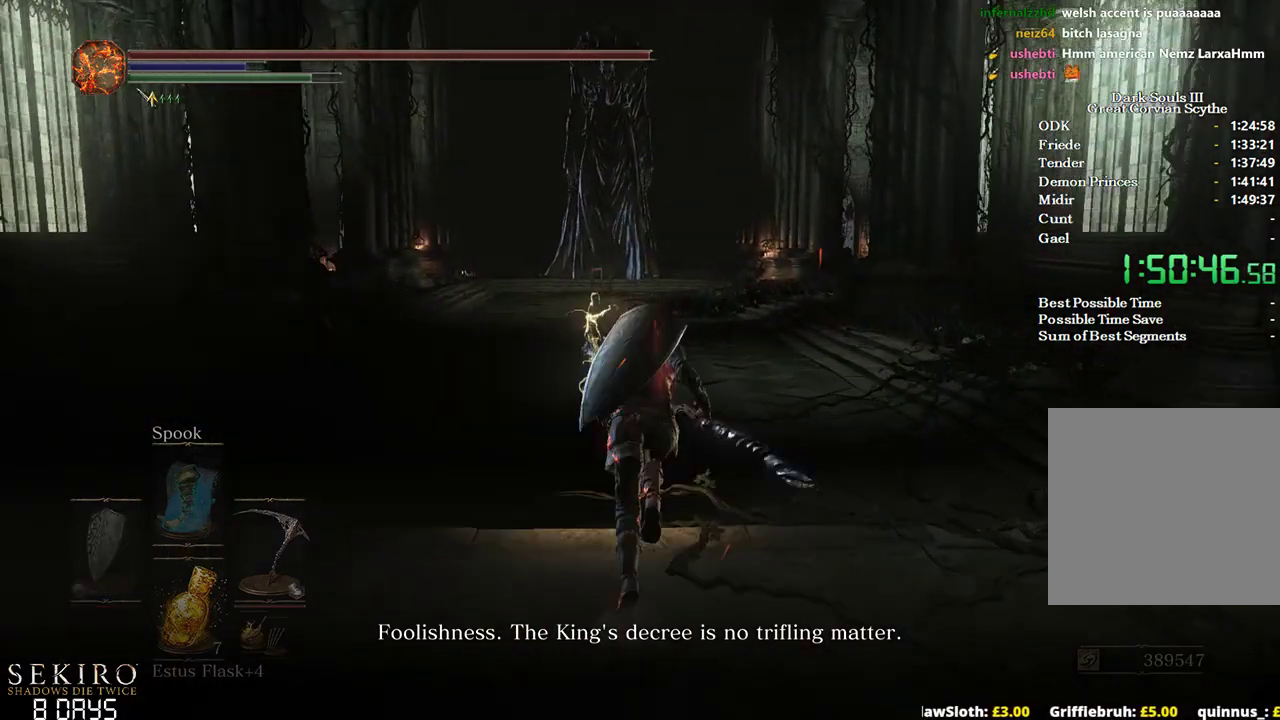
Gameplay with a controller (Xbox layout); each line is a JSON object with the inputs held at the frame after it. "events" lists button and stick changes between this image and that frame as [ms after this image, input, new state], when the widget could be followed in between. Not read: START.
{"buttons": ["B"], "left_stick": "up", "right_stick": "down", "events": [[467, "right_stick", "down"]]}
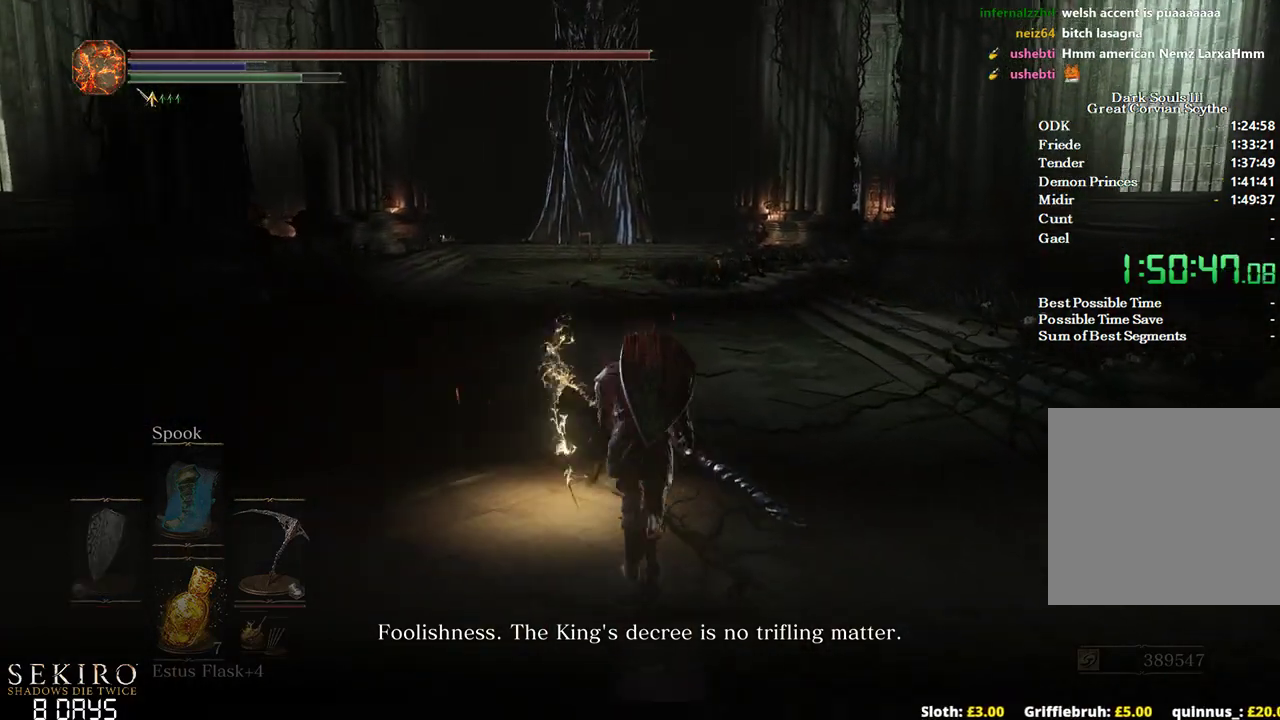
{"buttons": ["B"], "left_stick": "up", "right_stick": "down-left", "events": [[33, "right_stick", "down-left"]]}
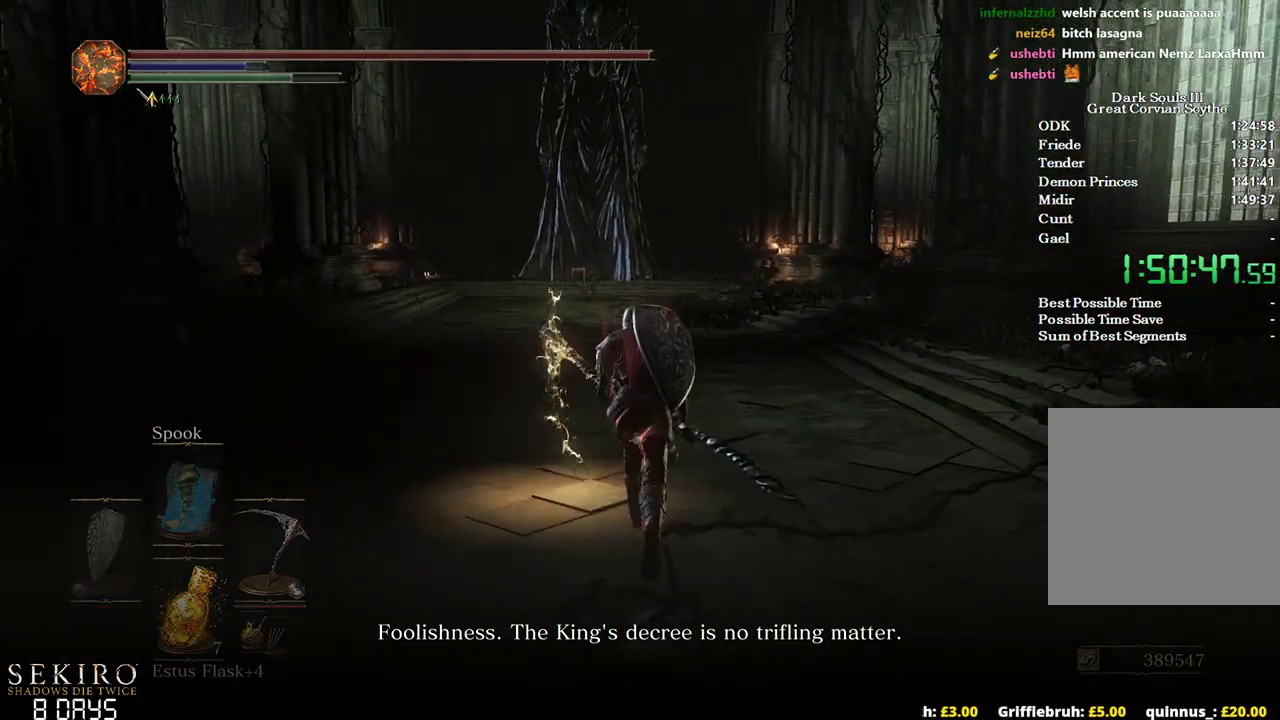
{"buttons": ["B"], "left_stick": "up", "right_stick": "down-left", "events": []}
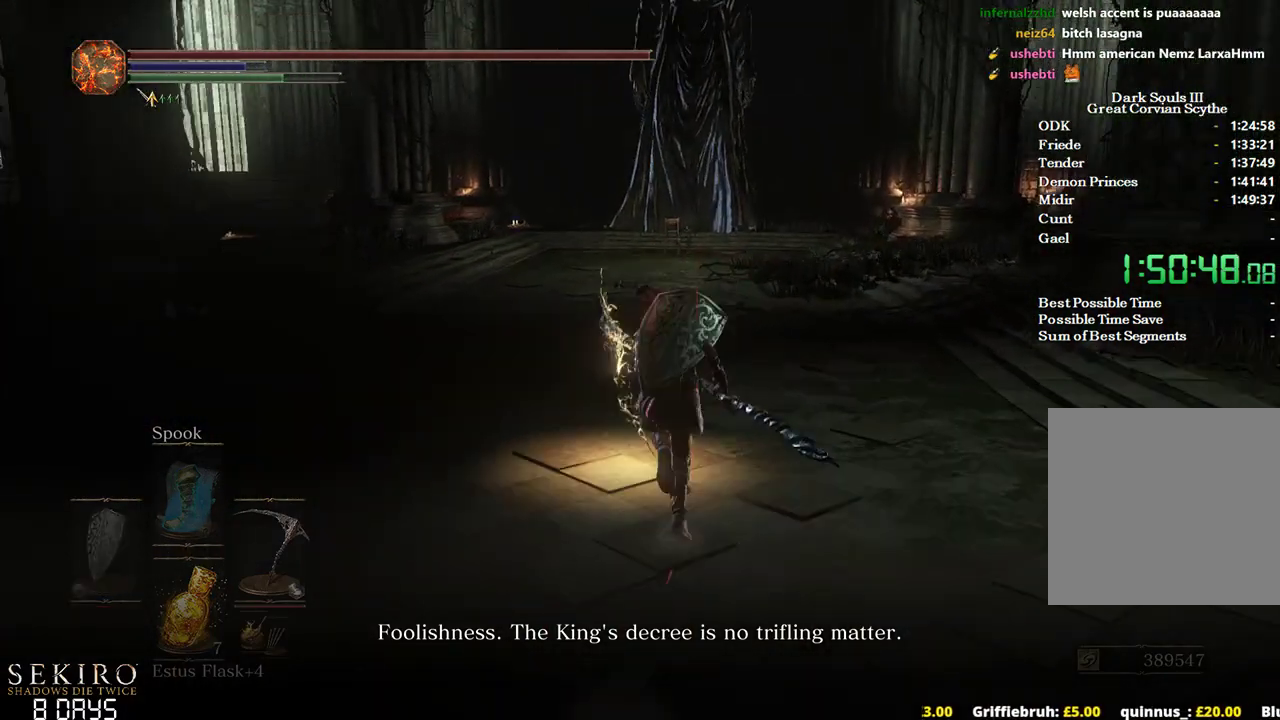
{"buttons": ["B"], "left_stick": "up", "right_stick": "down-left", "events": []}
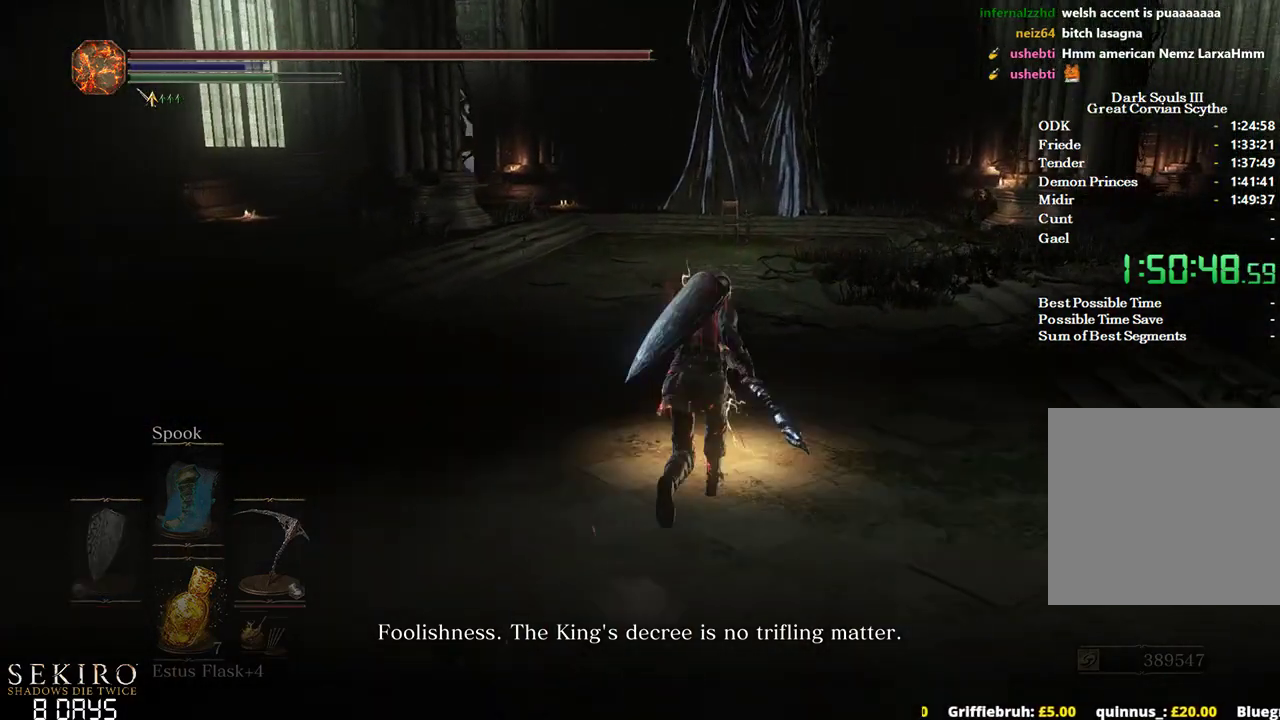
{"buttons": ["B"], "left_stick": "up", "right_stick": "center", "events": [[67, "right_stick", "center"]]}
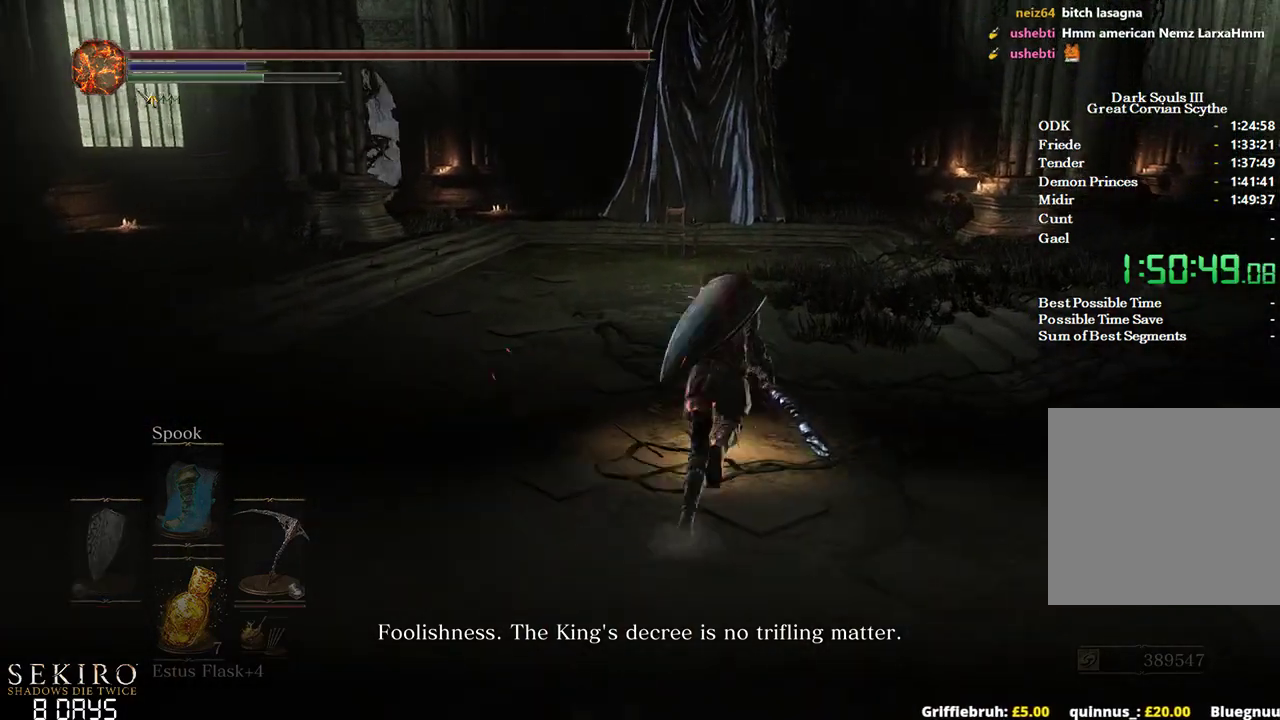
{"buttons": ["B"], "left_stick": "up", "right_stick": "left", "events": [[117, "right_stick", "left"]]}
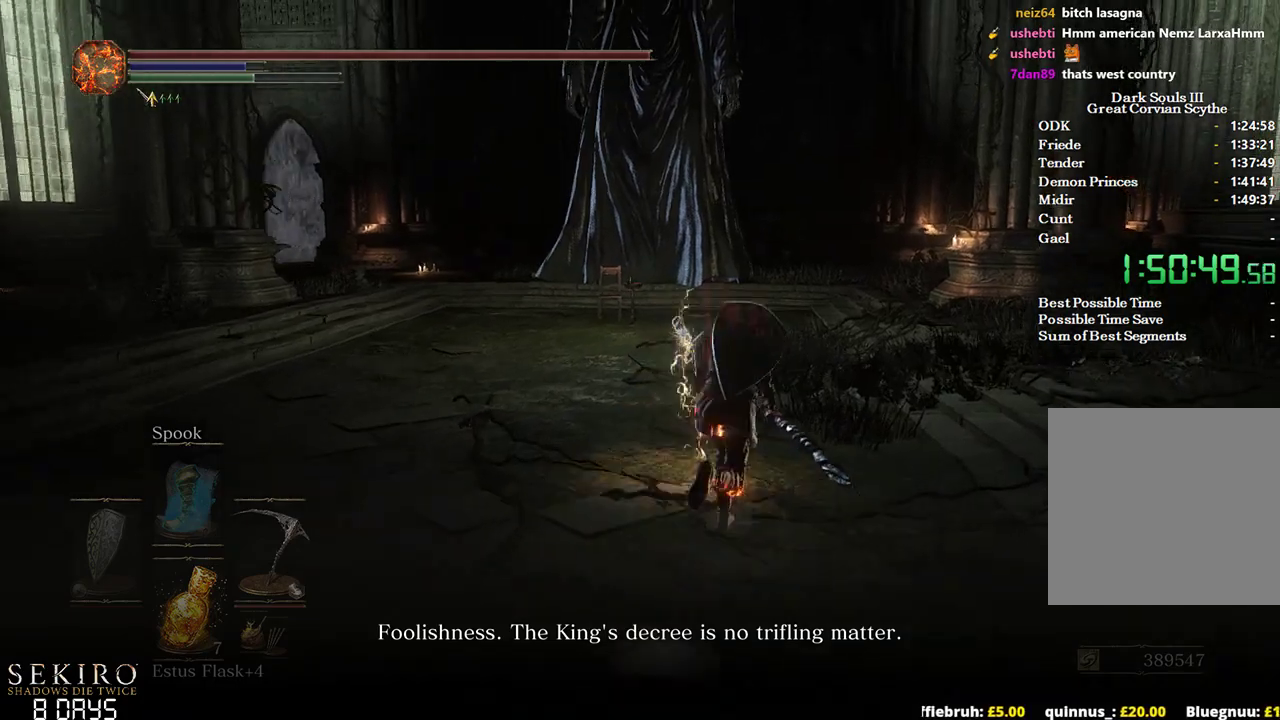
{"buttons": ["B"], "left_stick": "up", "right_stick": "left", "events": []}
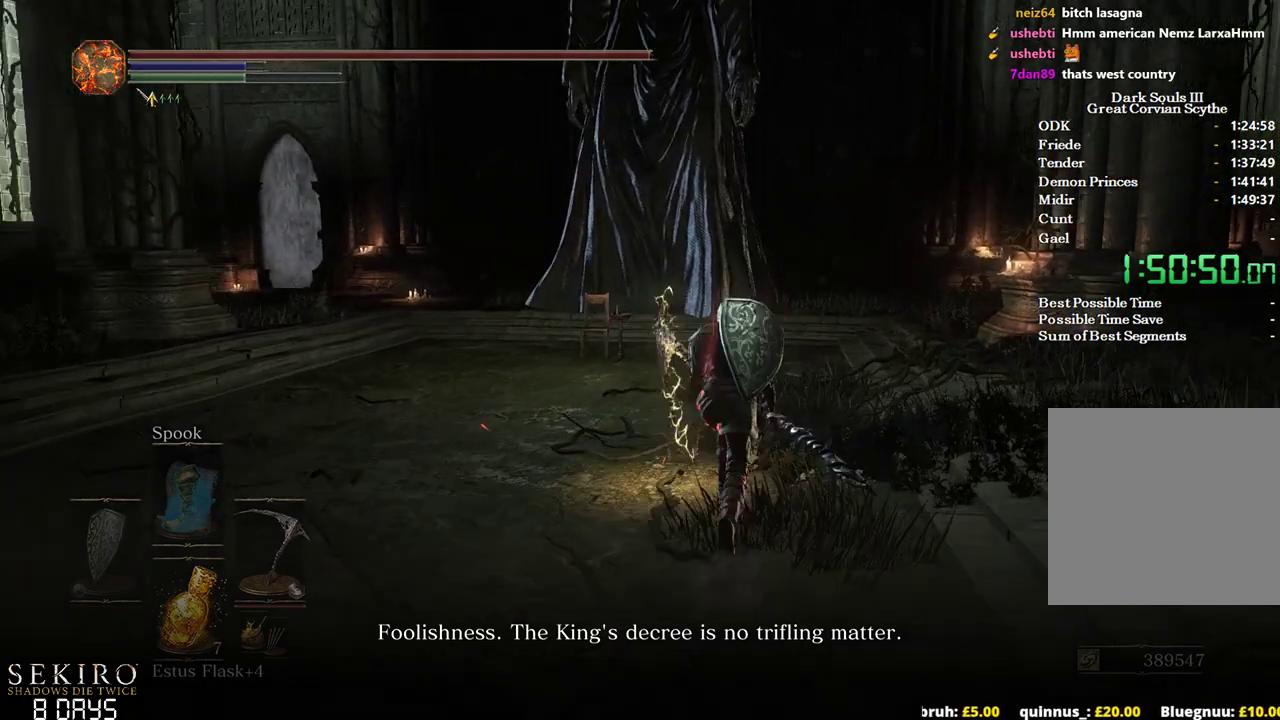
{"buttons": [], "left_stick": "up", "right_stick": "left", "events": [[167, "B", "up"]]}
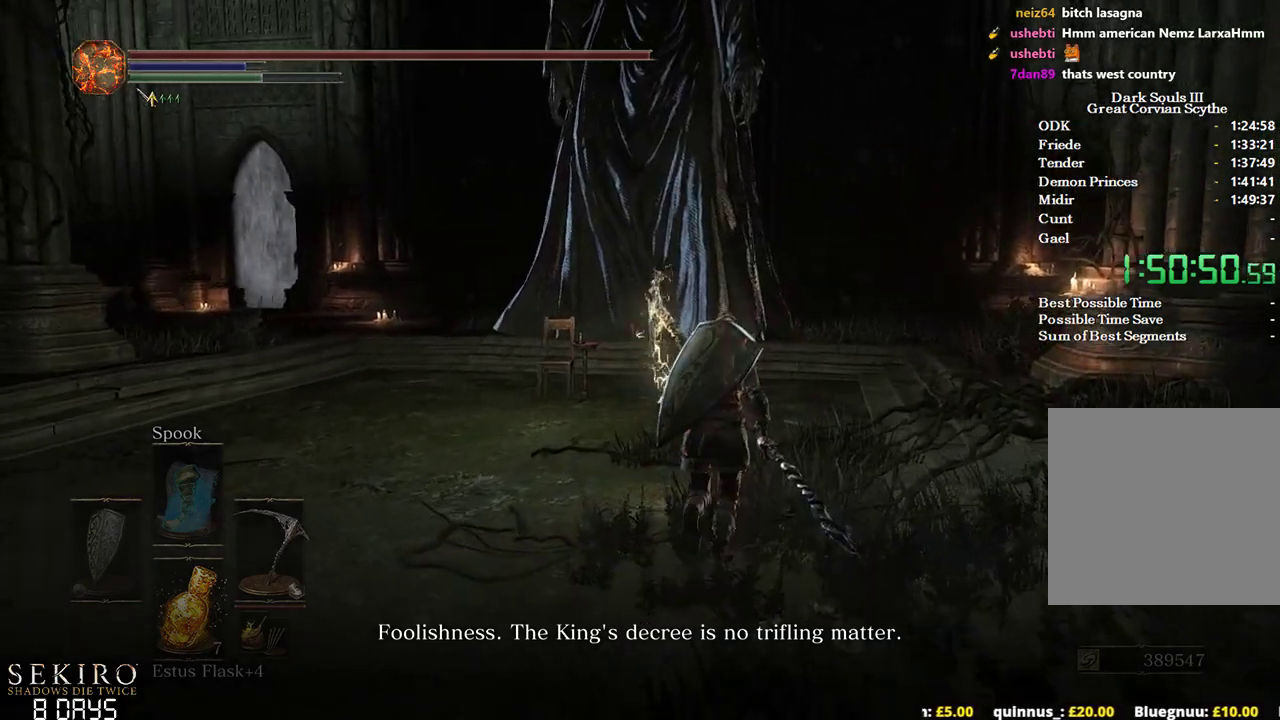
{"buttons": ["B"], "left_stick": "up", "right_stick": "left", "events": [[233, "B", "down"]]}
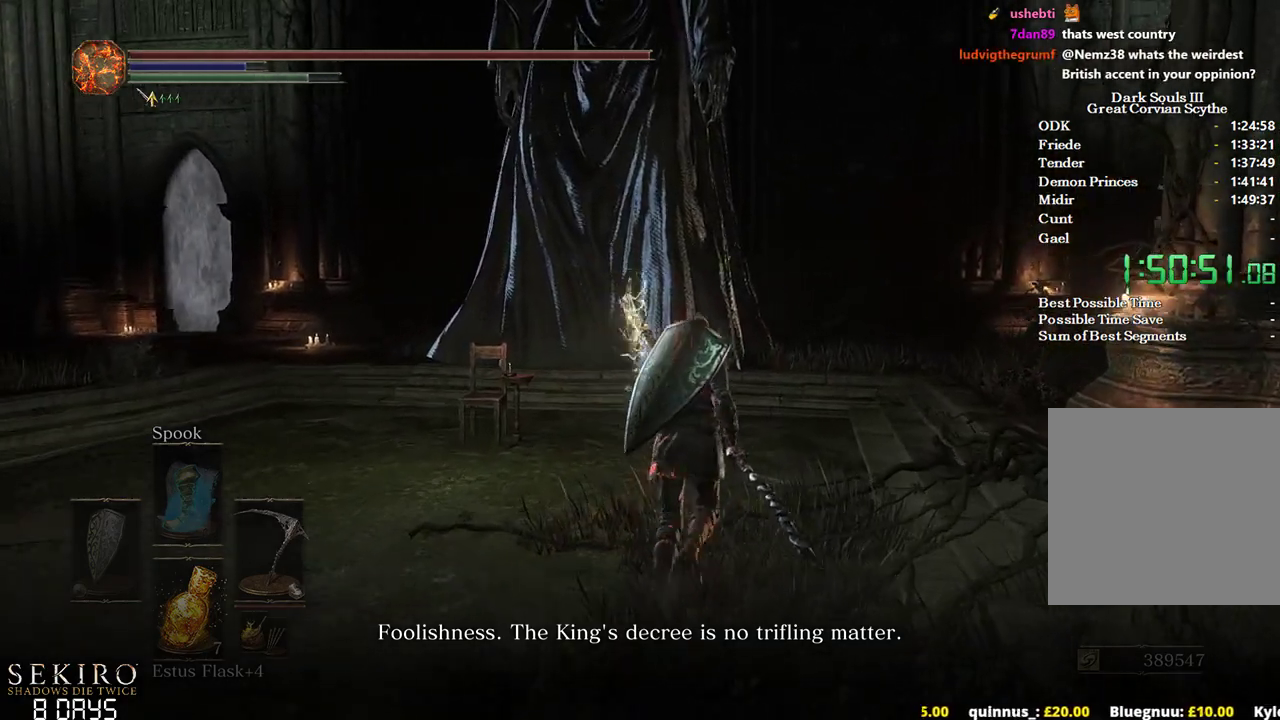
{"buttons": ["B"], "left_stick": "up", "right_stick": "left", "events": []}
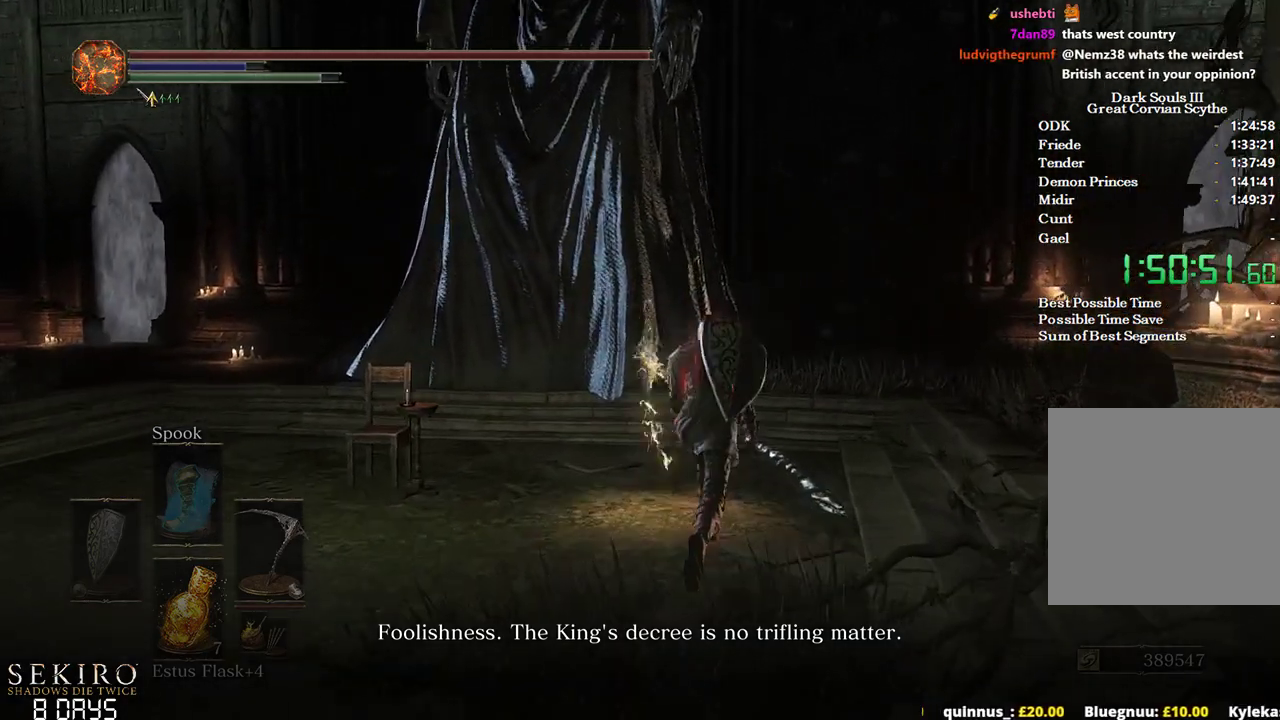
{"buttons": ["B"], "left_stick": "up", "right_stick": "left", "events": []}
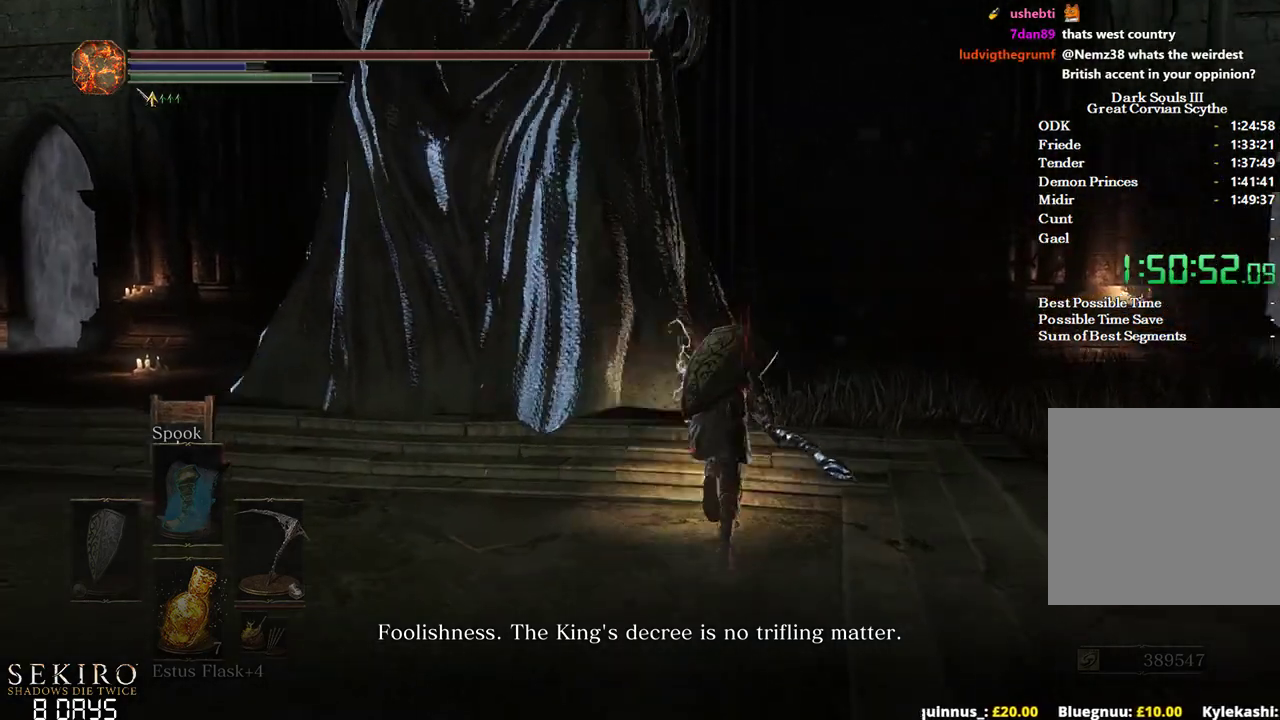
{"buttons": ["B"], "left_stick": "up", "right_stick": "left", "events": []}
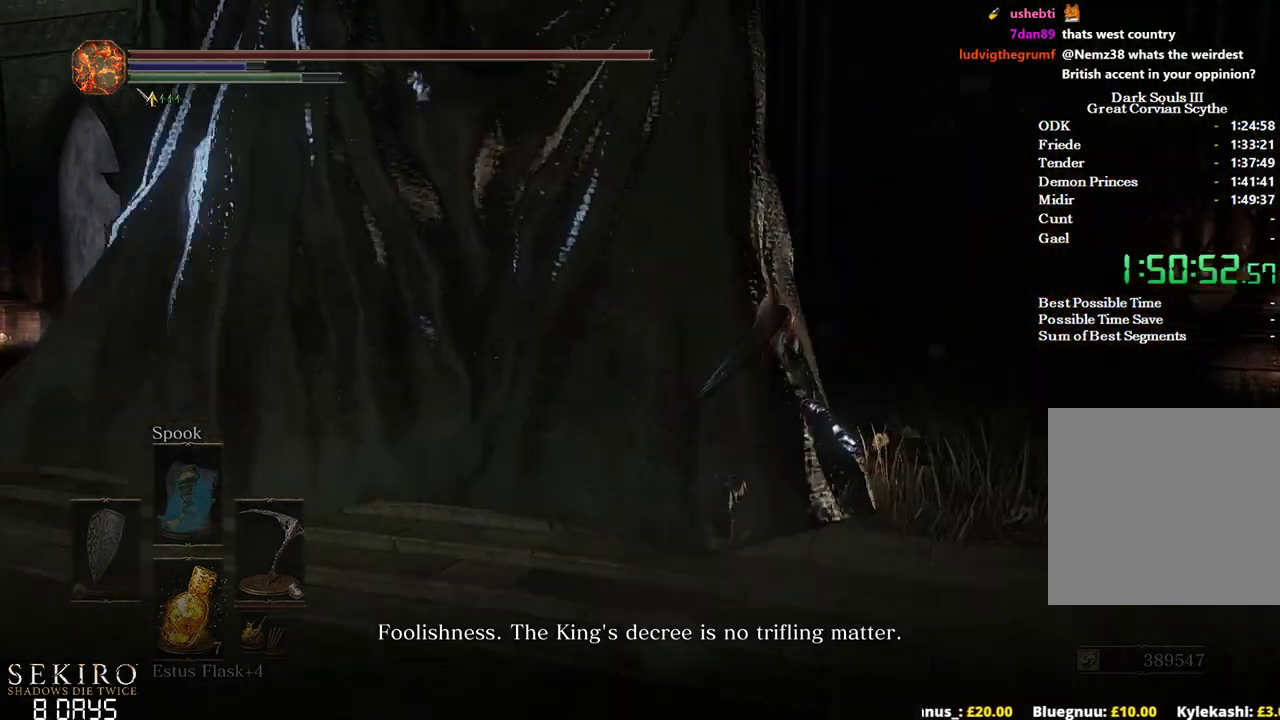
{"buttons": ["B"], "left_stick": "up", "right_stick": "left", "events": []}
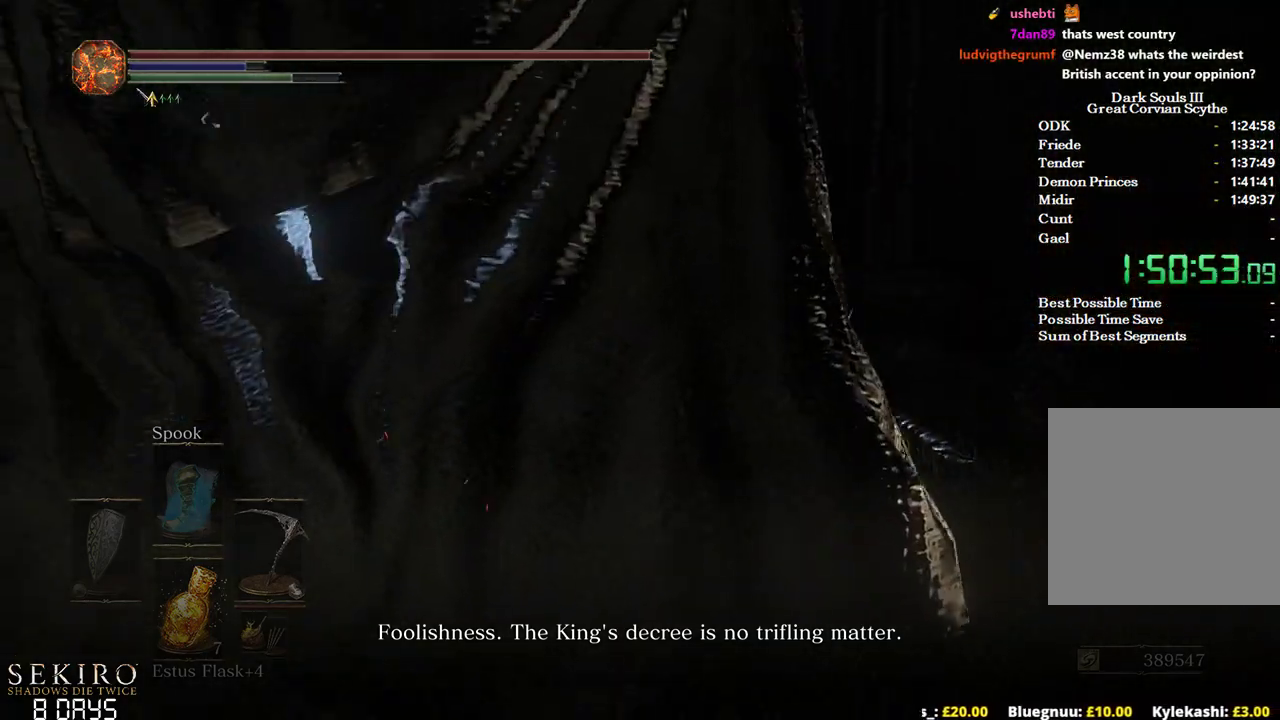
{"buttons": [], "left_stick": "up", "right_stick": "left", "events": [[267, "B", "up"]]}
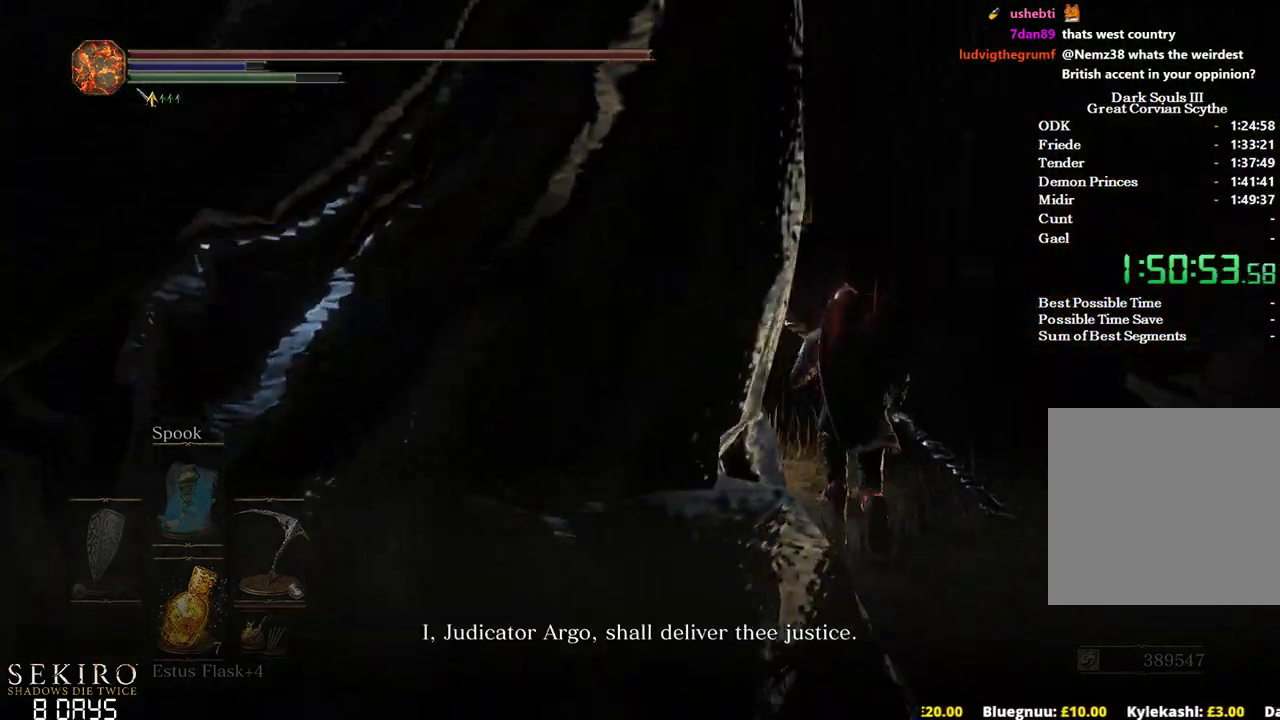
{"buttons": [], "left_stick": "up", "right_stick": "left", "events": []}
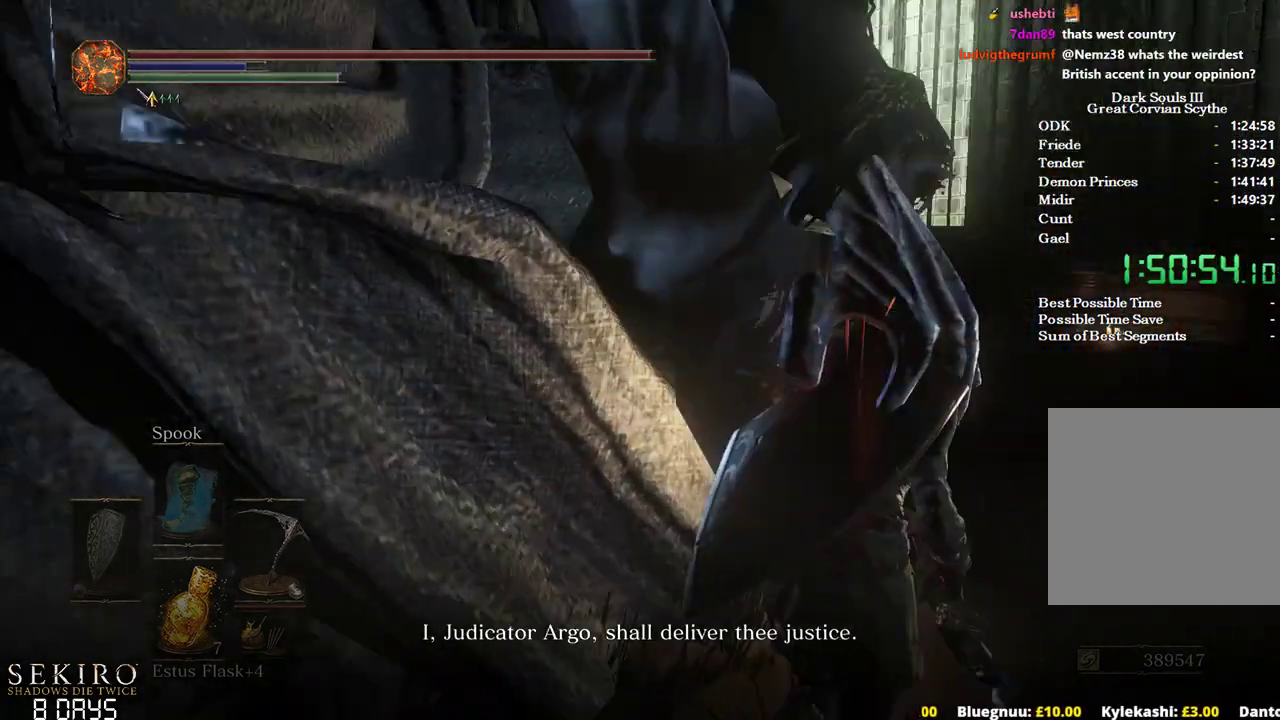
{"buttons": ["R1"], "left_stick": "up", "right_stick": "left", "events": [[50, "R1", "down"], [183, "R1", "up"], [267, "R1", "down"], [383, "R1", "up"], [500, "R1", "down"]]}
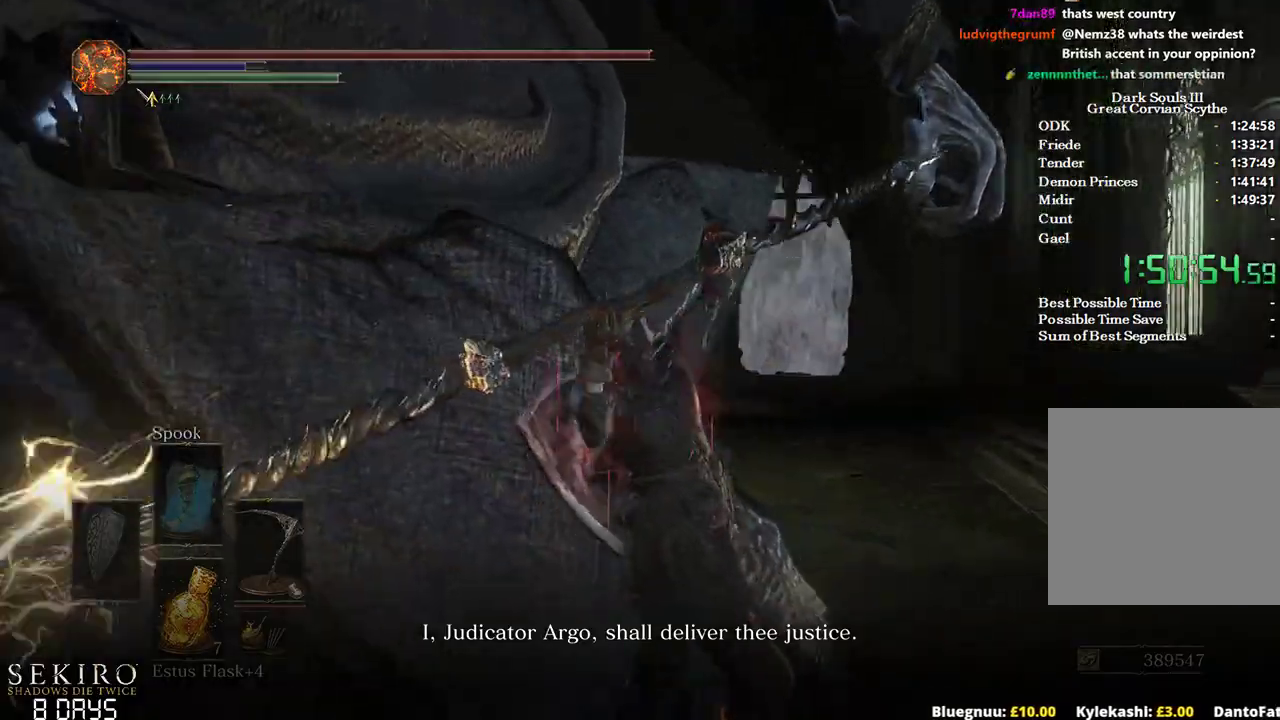
{"buttons": ["R1"], "left_stick": "up", "right_stick": "left", "events": [[100, "R1", "up"], [217, "R1", "down"], [317, "R1", "up"], [417, "R1", "down"]]}
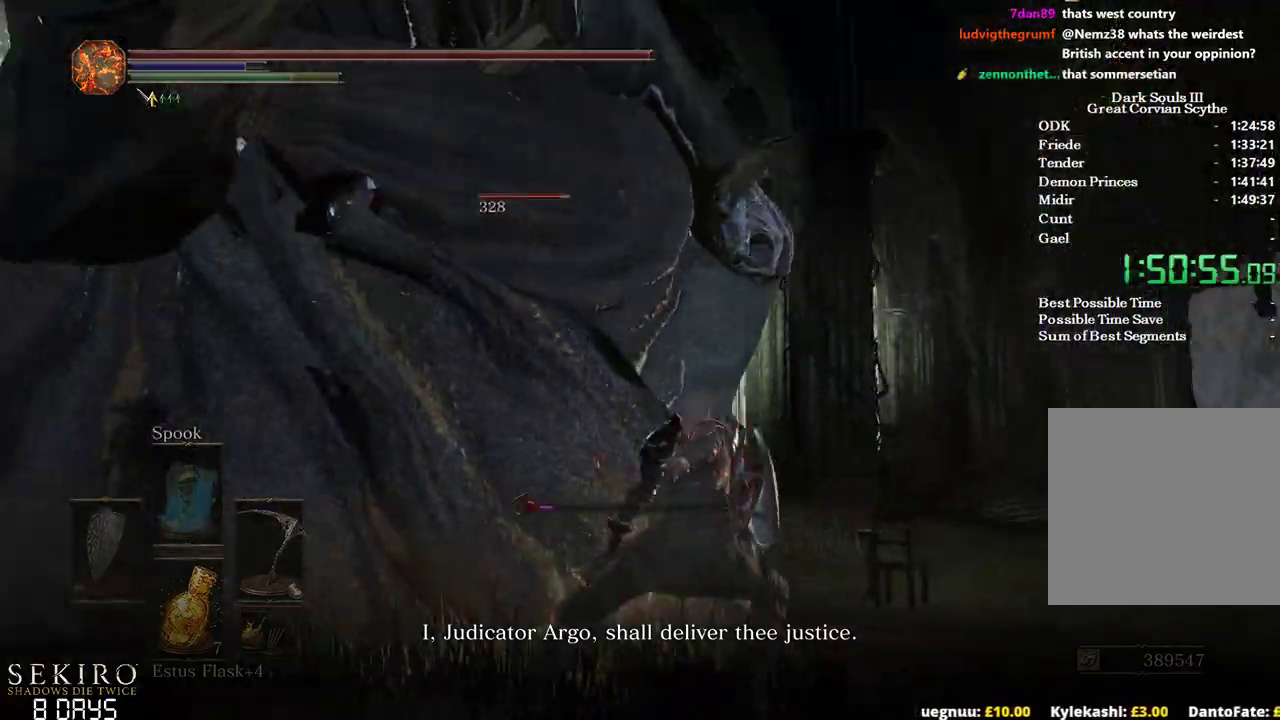
{"buttons": [], "left_stick": "up", "right_stick": "center", "events": [[17, "R1", "up"], [117, "R1", "down"], [217, "R1", "up"], [250, "right_stick", "center"]]}
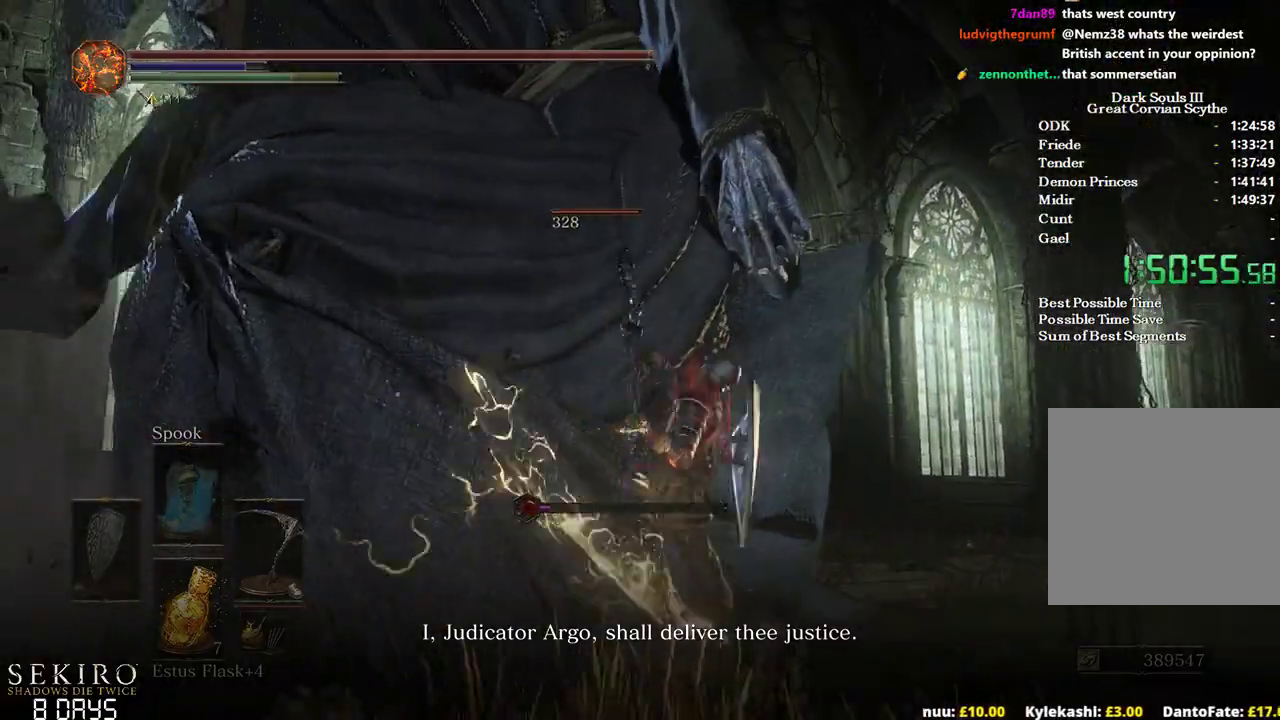
{"buttons": ["R1"], "left_stick": "up", "right_stick": "left", "events": [[267, "R1", "down"], [350, "right_stick", "left"], [417, "R1", "up"], [483, "R1", "down"]]}
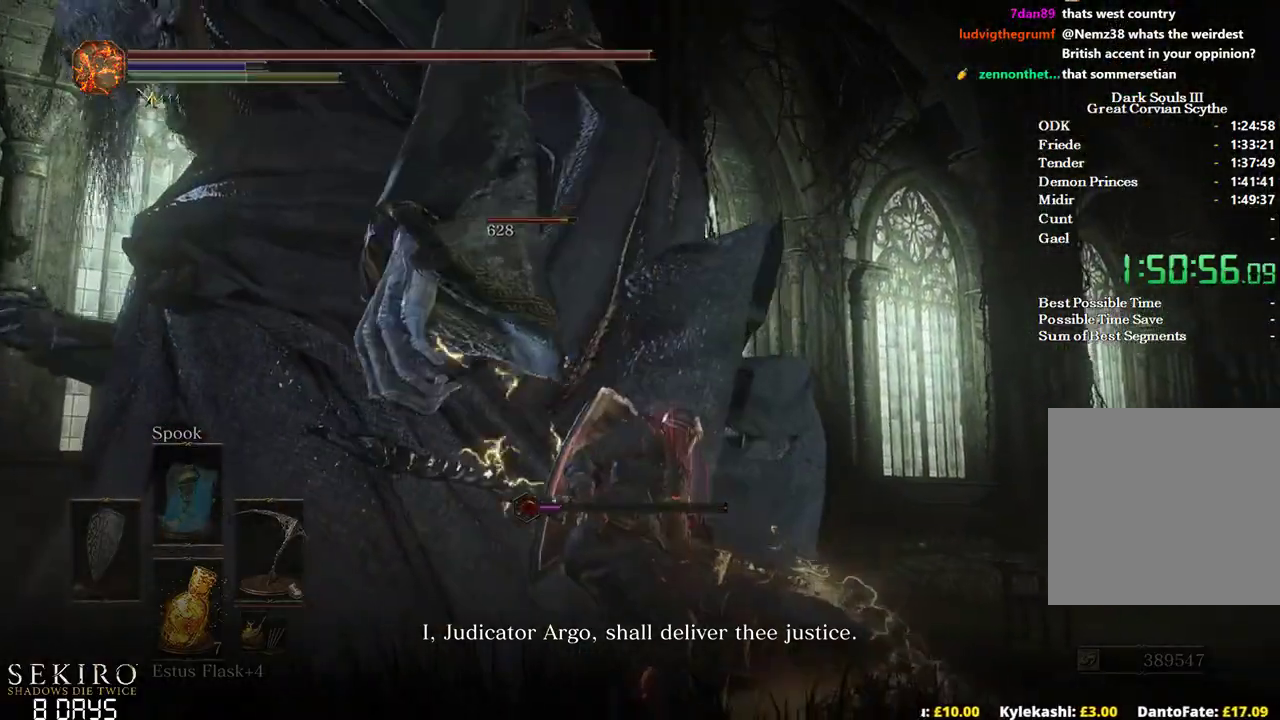
{"buttons": [], "left_stick": "up", "right_stick": "left", "events": [[117, "R1", "up"], [183, "R1", "down"], [300, "R1", "up"]]}
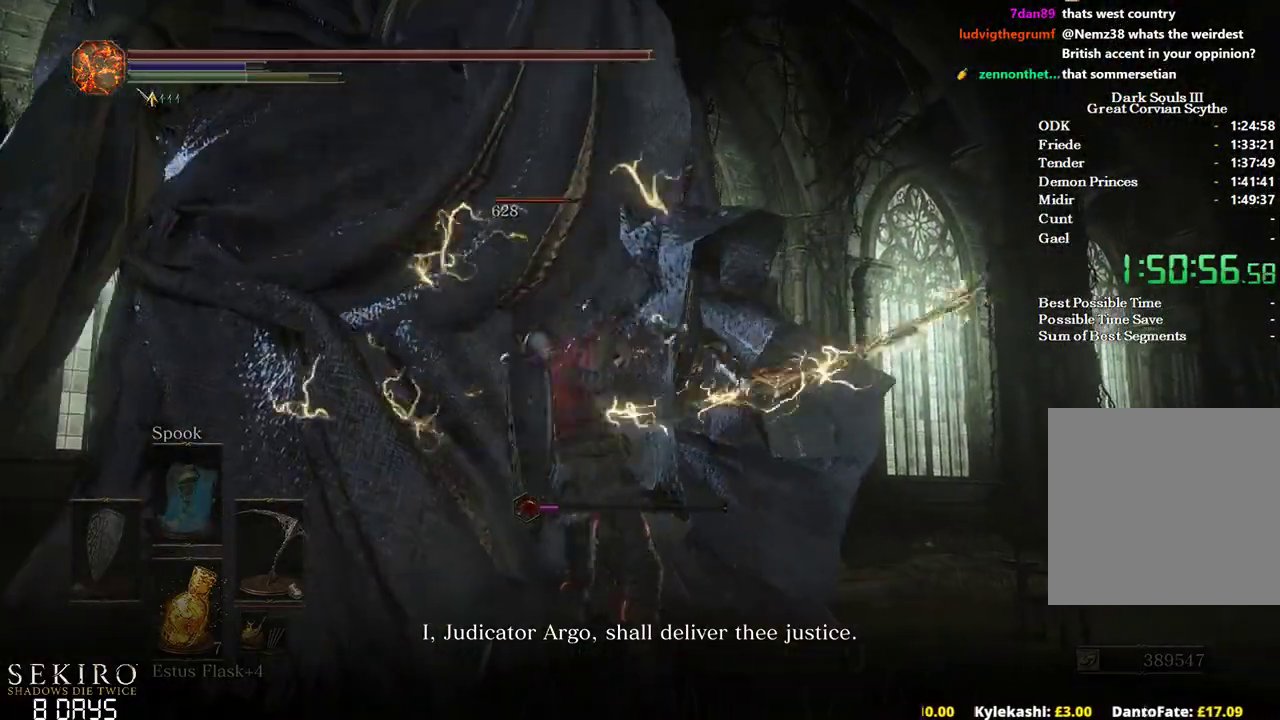
{"buttons": [], "left_stick": "up", "right_stick": "left", "events": [[317, "R1", "down"], [433, "R1", "up"]]}
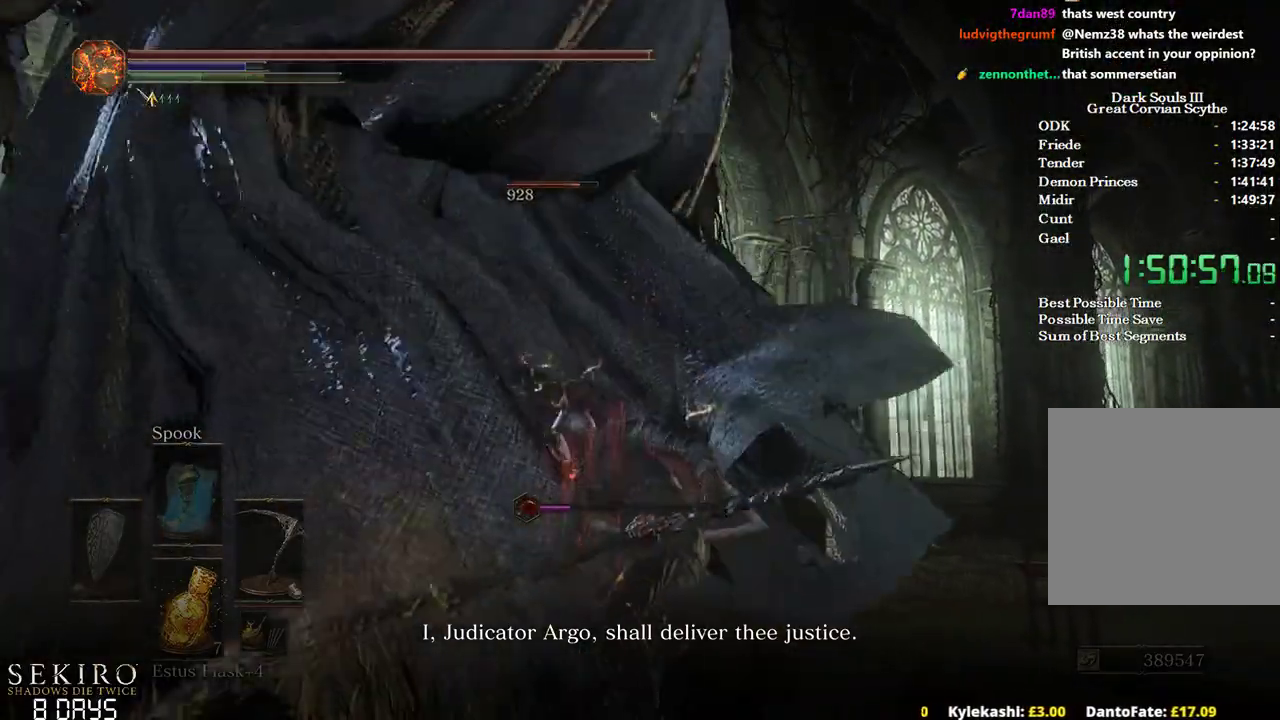
{"buttons": [], "left_stick": "up", "right_stick": "left", "events": [[17, "R1", "down"], [150, "R1", "up"]]}
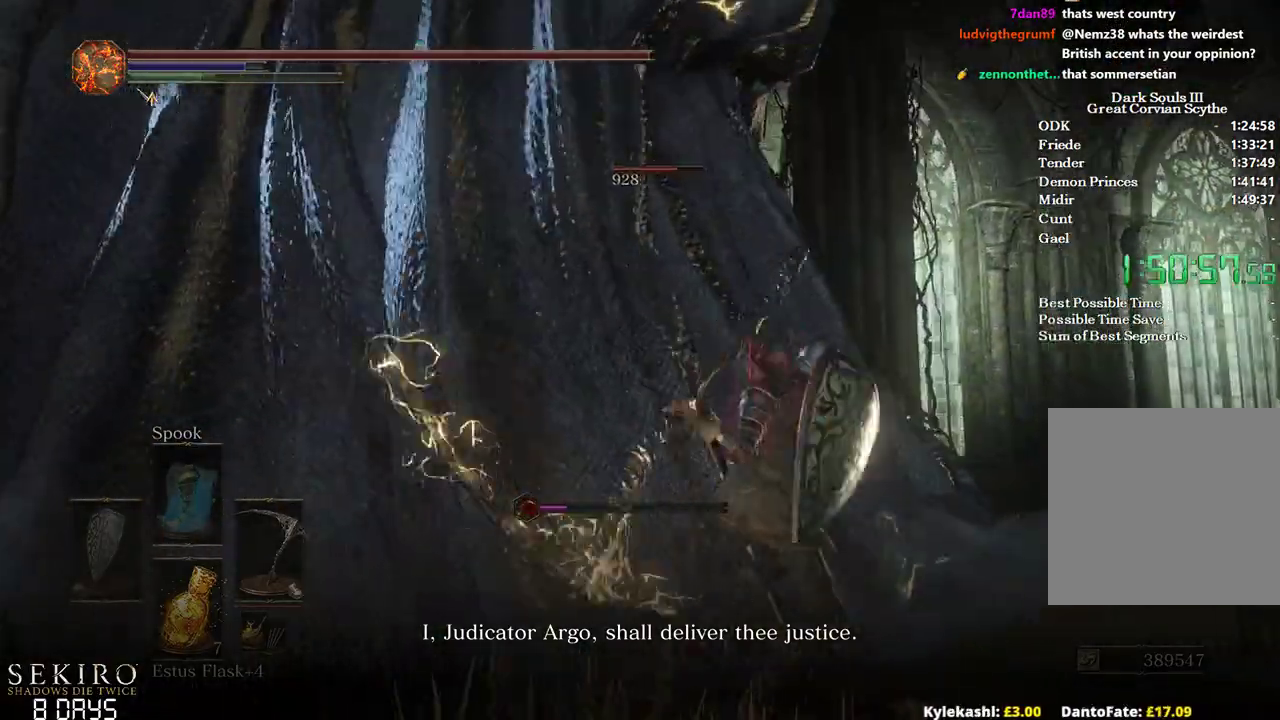
{"buttons": [], "left_stick": "up-right", "right_stick": "left", "events": [[400, "left_stick", "up-right"]]}
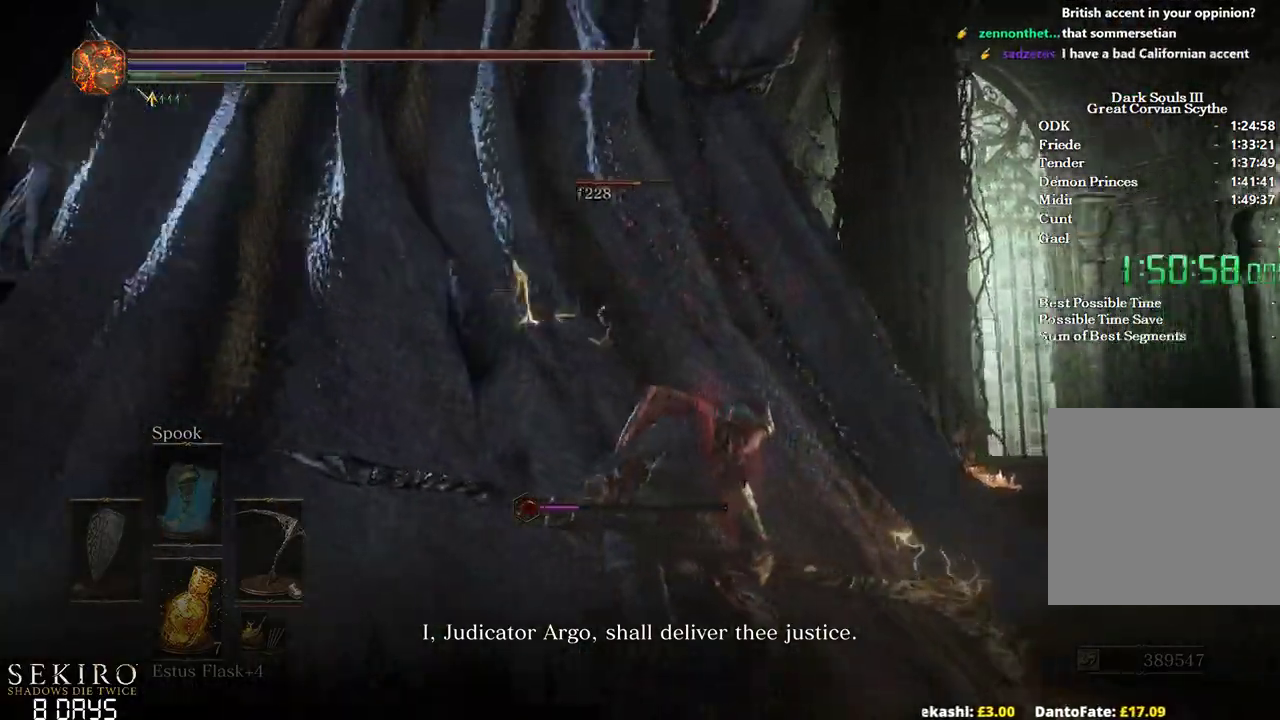
{"buttons": [], "left_stick": "up-right", "right_stick": "left", "events": []}
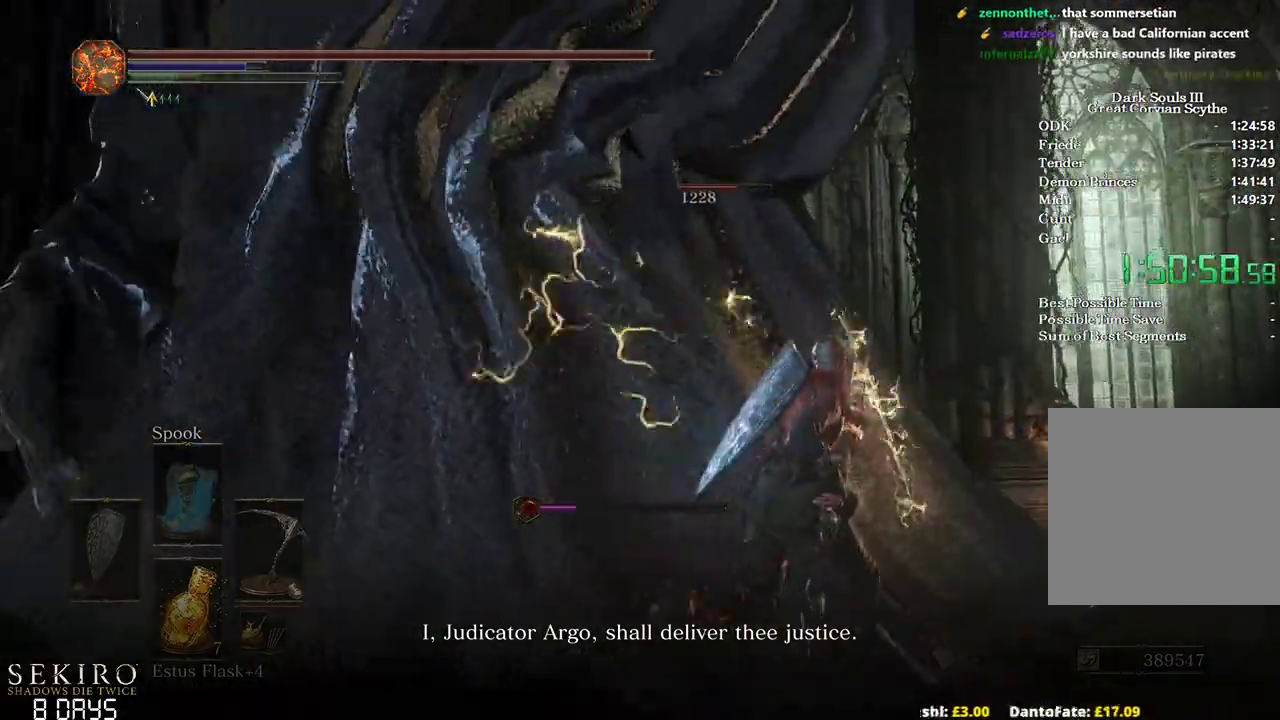
{"buttons": [], "left_stick": "down-left", "right_stick": "center", "events": [[333, "left_stick", "center"], [383, "left_stick", "down-left"], [483, "right_stick", "center"]]}
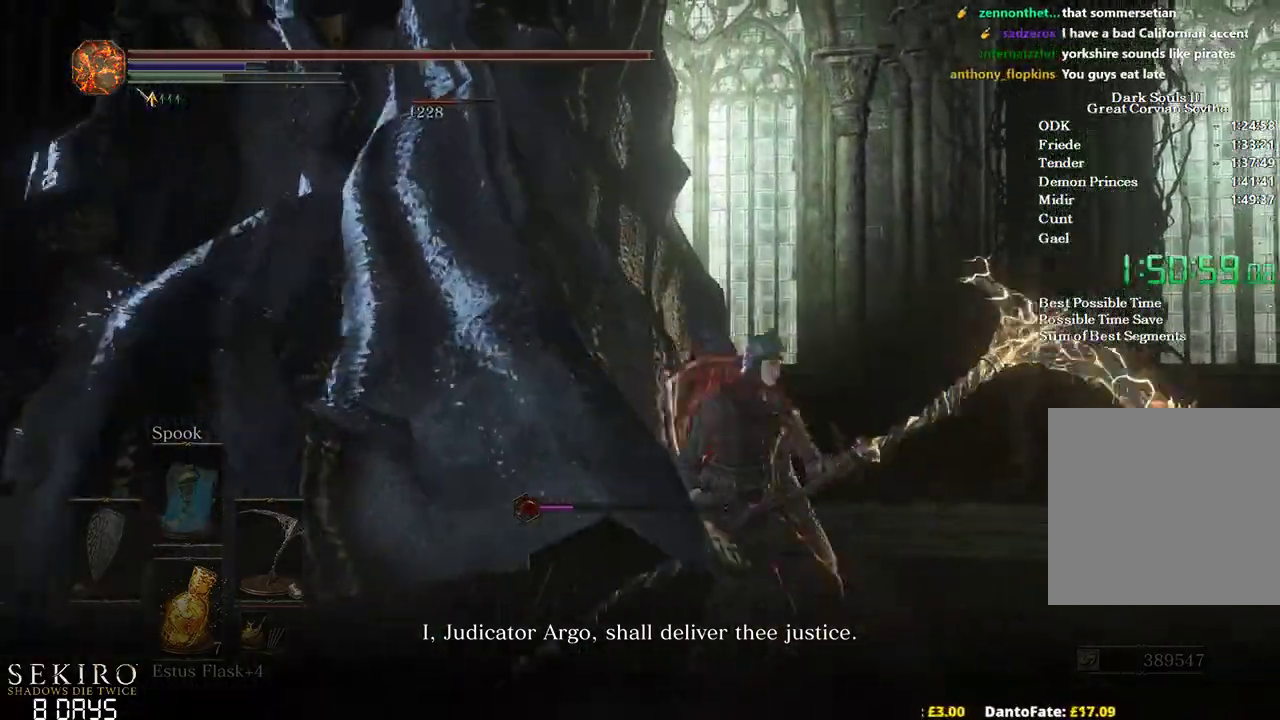
{"buttons": ["R1"], "left_stick": "up", "right_stick": "center", "events": [[383, "left_stick", "up-left"], [467, "left_stick", "up"], [500, "R1", "down"]]}
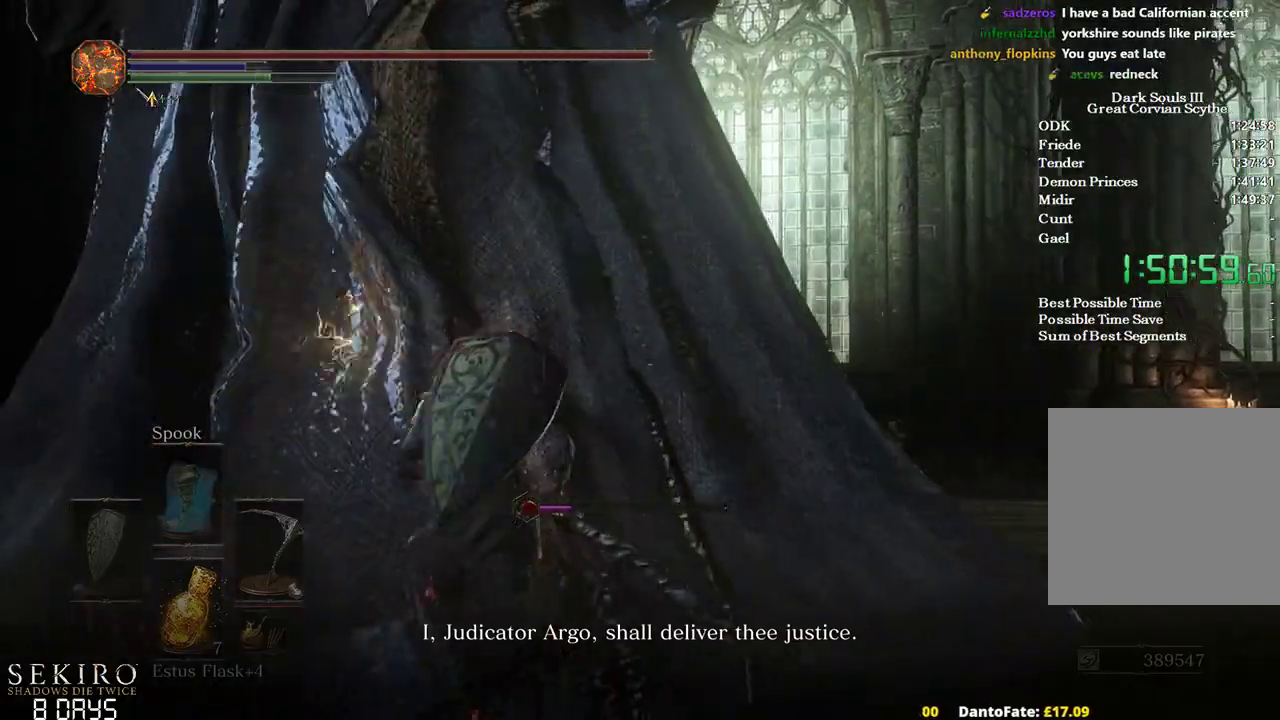
{"buttons": [], "left_stick": "up", "right_stick": "up-left", "events": [[17, "right_stick", "up-left"], [150, "R1", "up"], [217, "R1", "down"], [333, "R1", "up"]]}
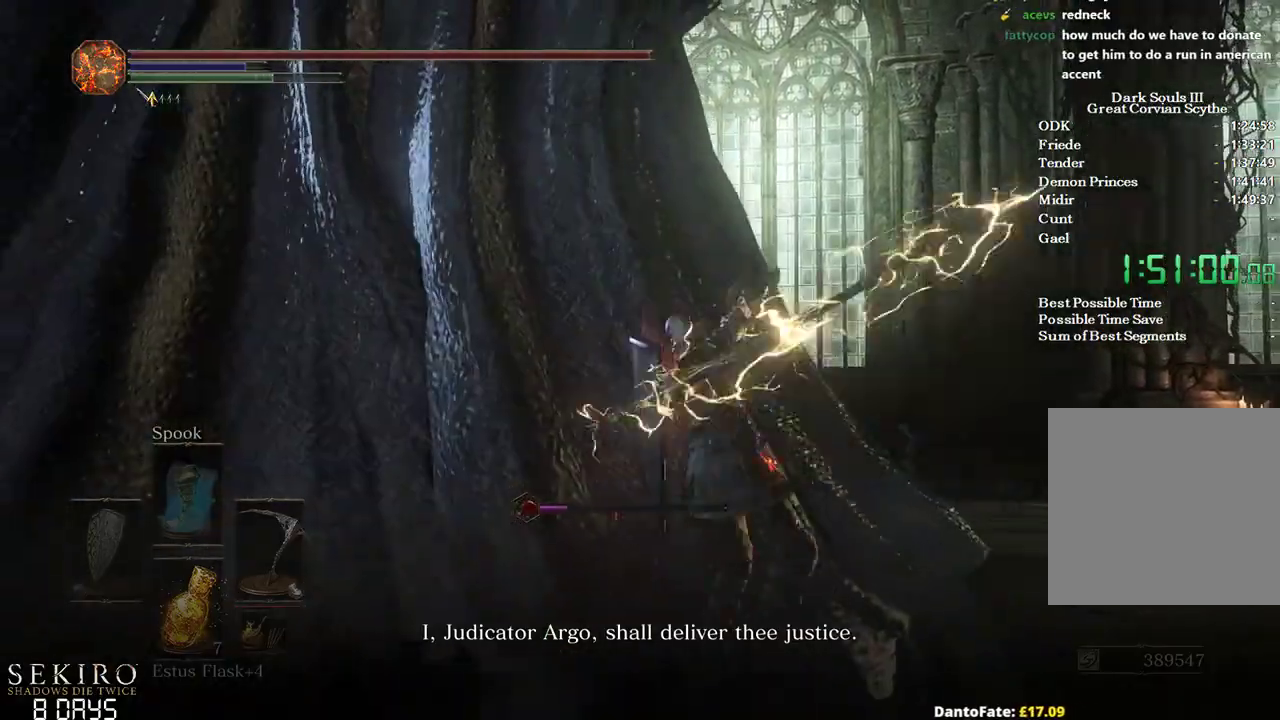
{"buttons": [], "left_stick": "up-right", "right_stick": "left", "events": [[33, "right_stick", "left"], [450, "left_stick", "up-right"]]}
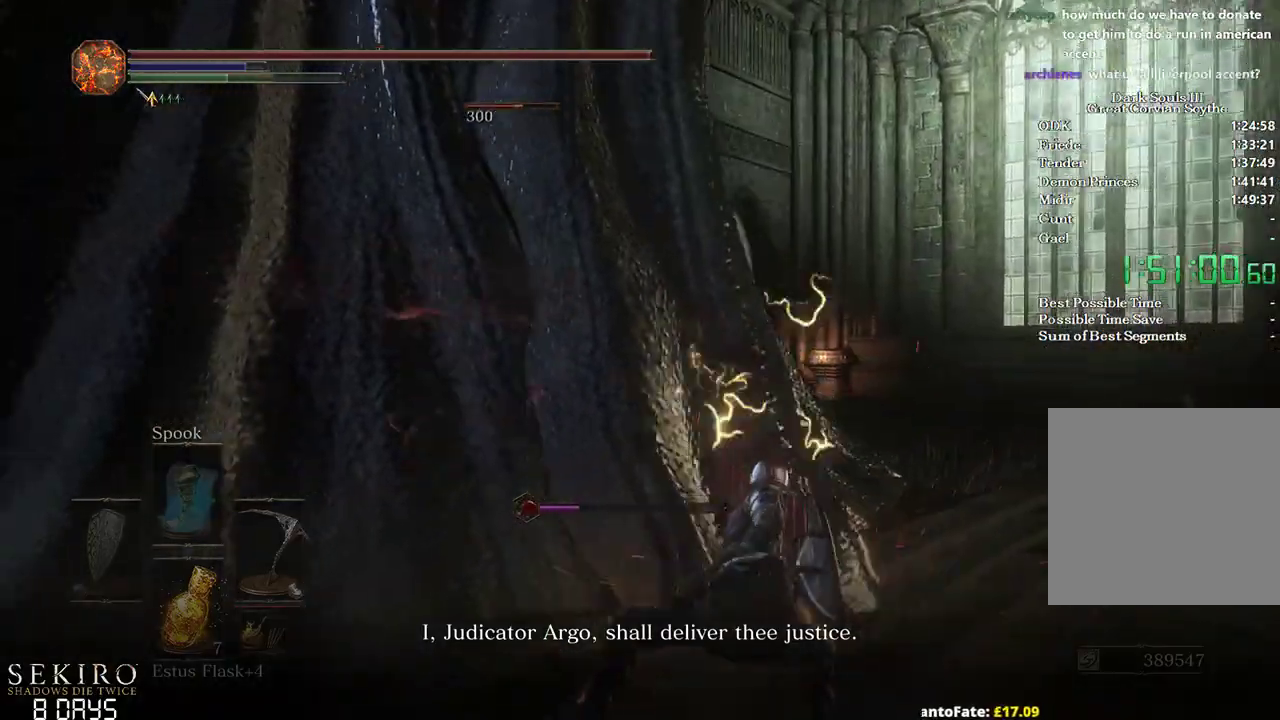
{"buttons": [], "left_stick": "up-right", "right_stick": "left", "events": []}
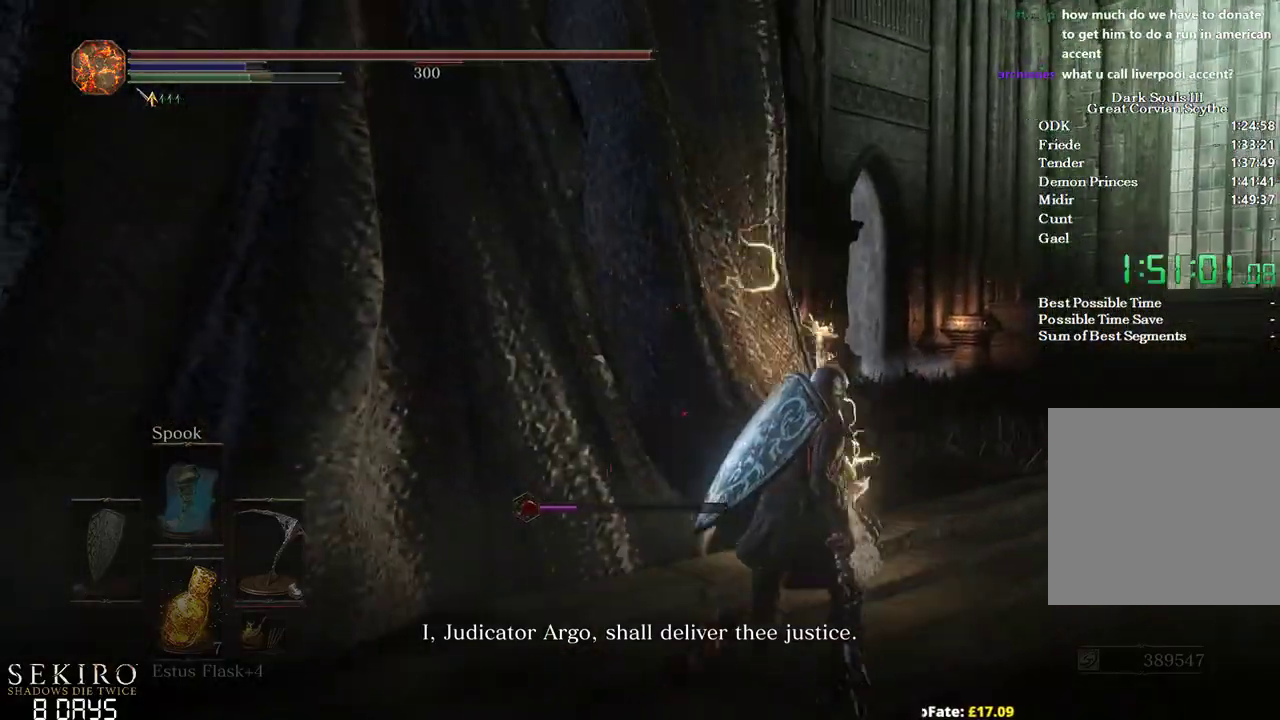
{"buttons": [], "left_stick": "up", "right_stick": "left", "events": [[317, "left_stick", "up"]]}